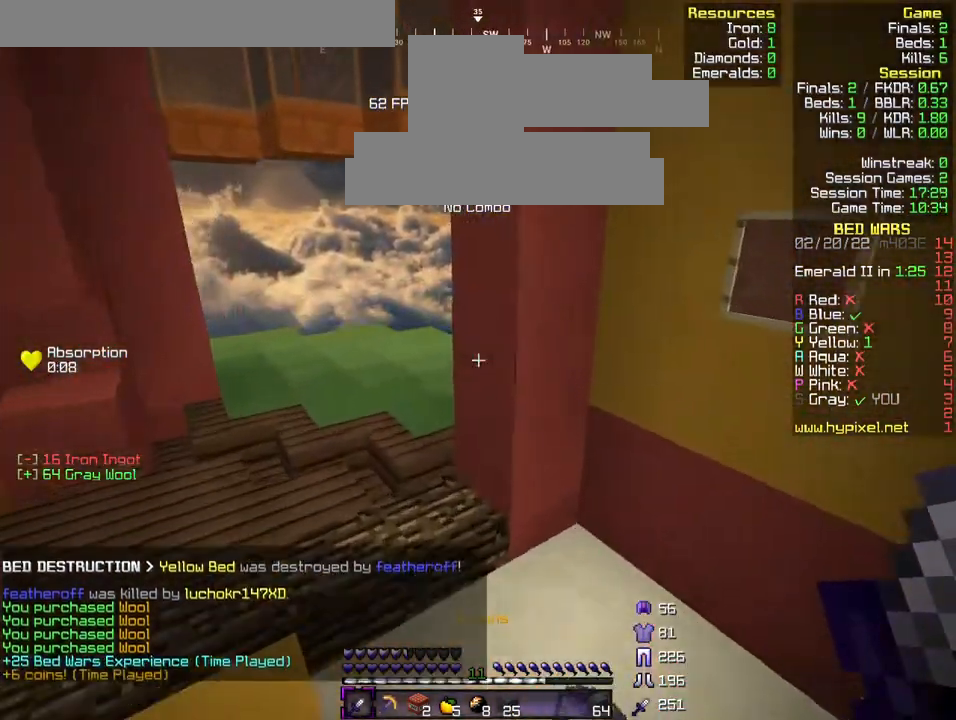
Gameplay with keyboard; each line is a JSON object with the keys held at the frame after it. "events" lists presses ("down") and releases ("up") of "a", "d", "s" and "w" between this image and that frame as [ms after this image, input, new state], when the widget could be followed in between. No other keys are recorded. Mouse input is not recorded.
{"keys": ["a", "w"], "events": [[300, "d", "up"], [500, "a", "down"]]}
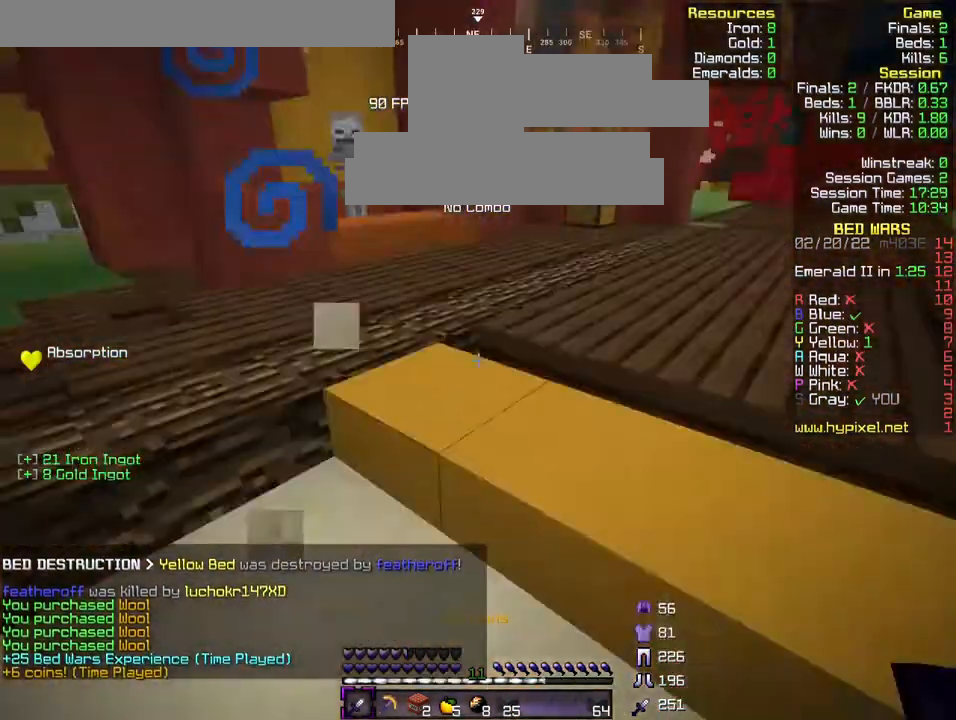
{"keys": [], "events": [[100, "a", "up"], [400, "w", "up"]]}
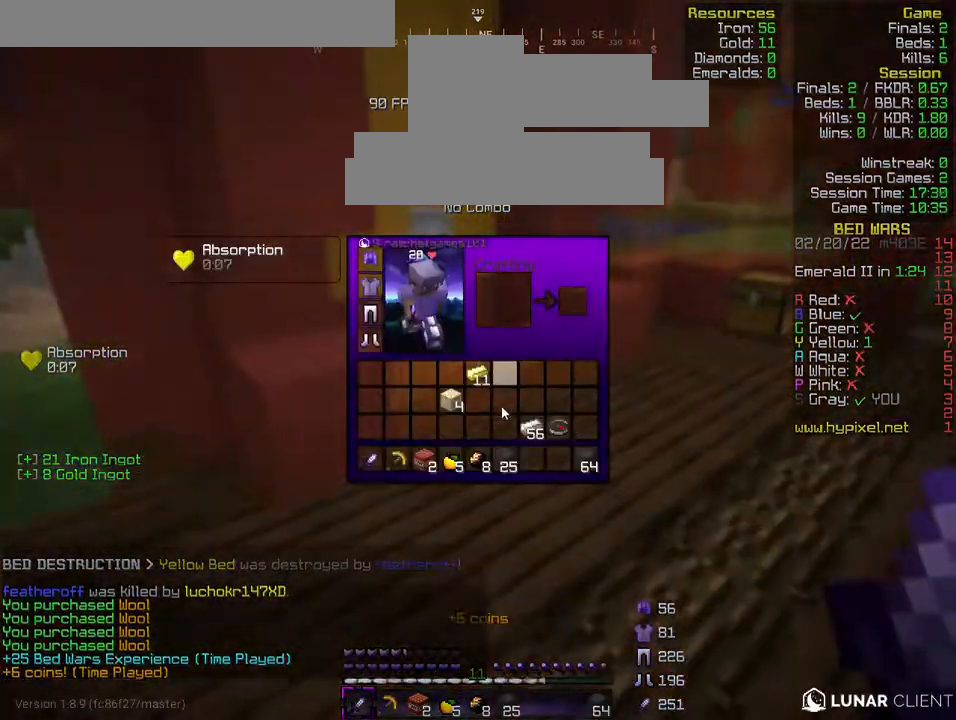
{"keys": [], "events": []}
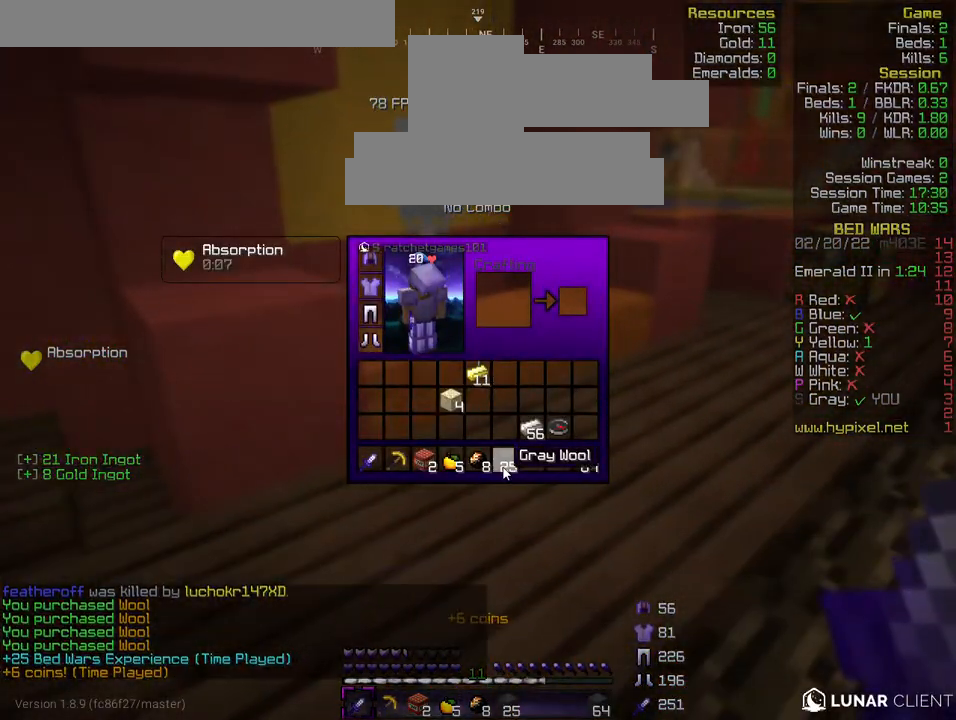
{"keys": [], "events": []}
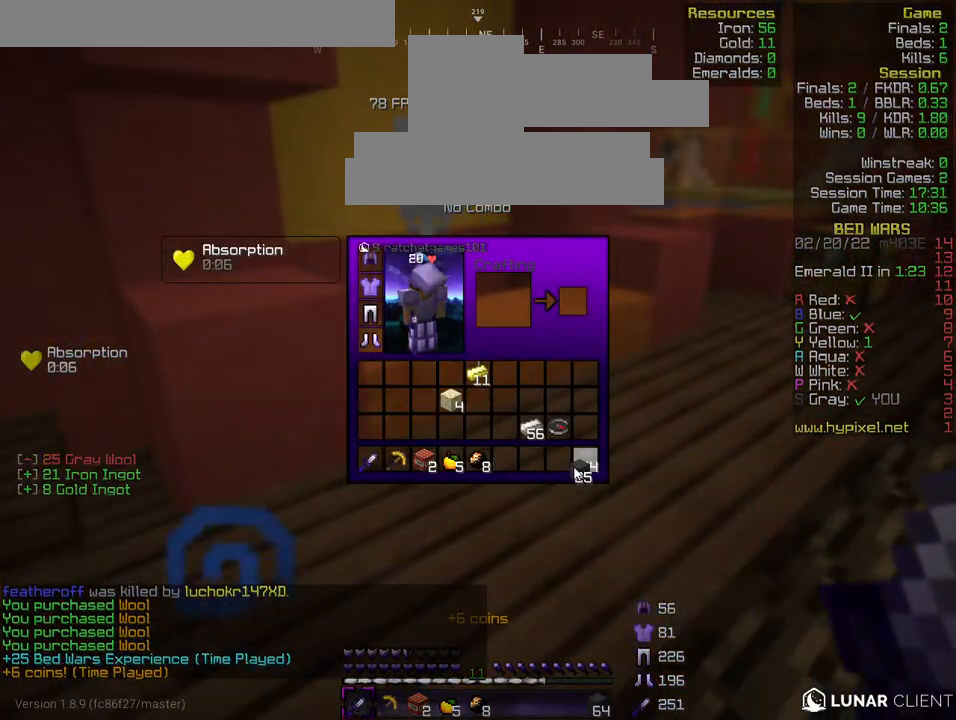
{"keys": [], "events": []}
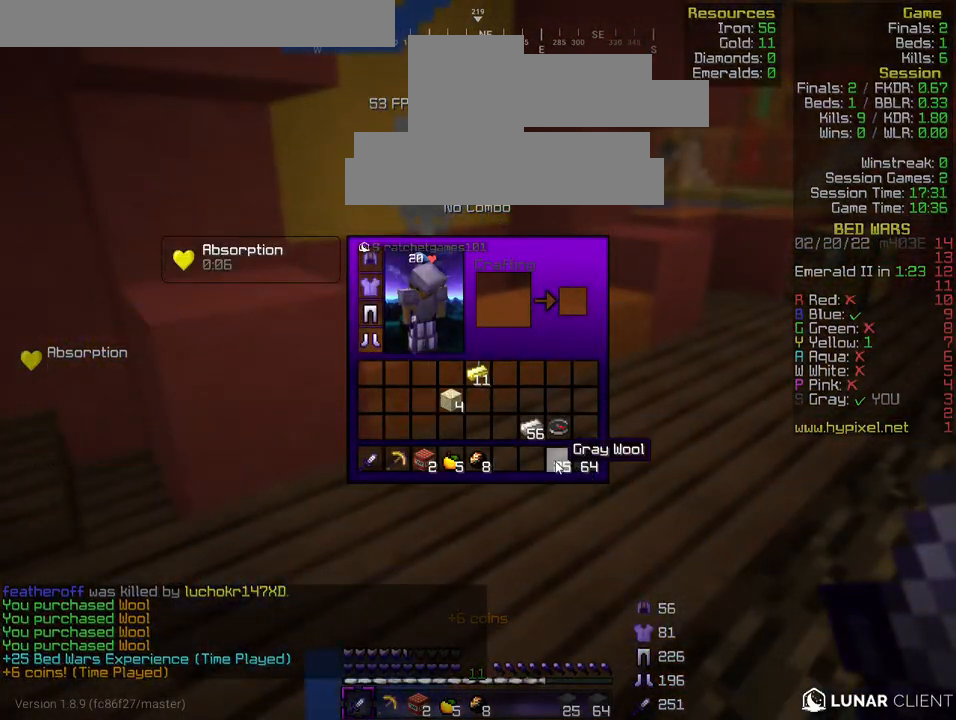
{"keys": [], "events": []}
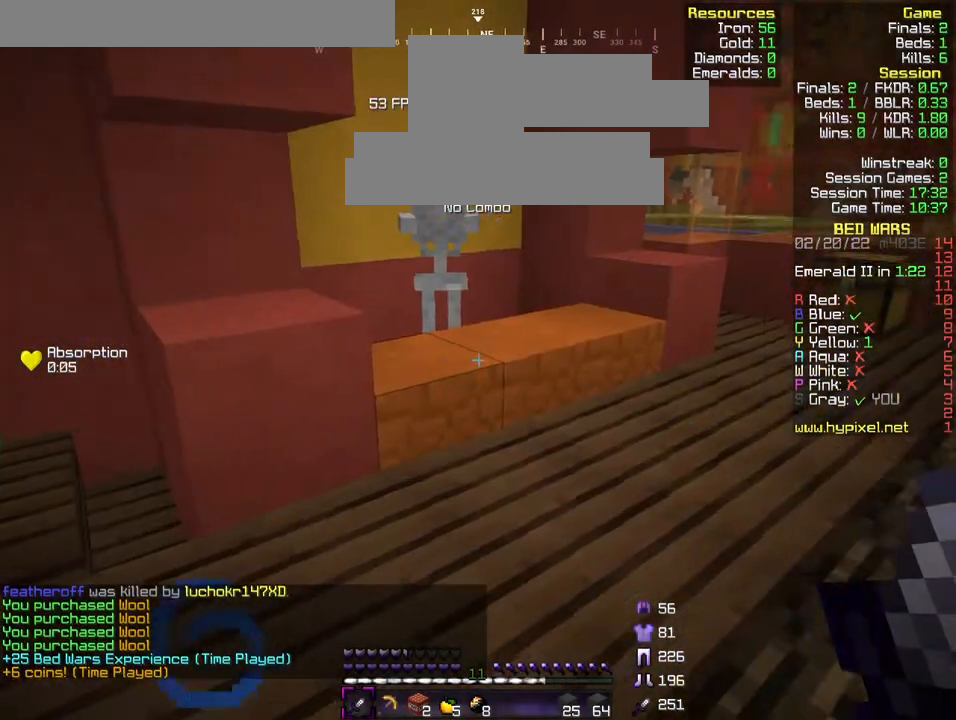
{"keys": ["w"], "events": [[67, "w", "down"], [200, "w", "up"], [300, "w", "down"]]}
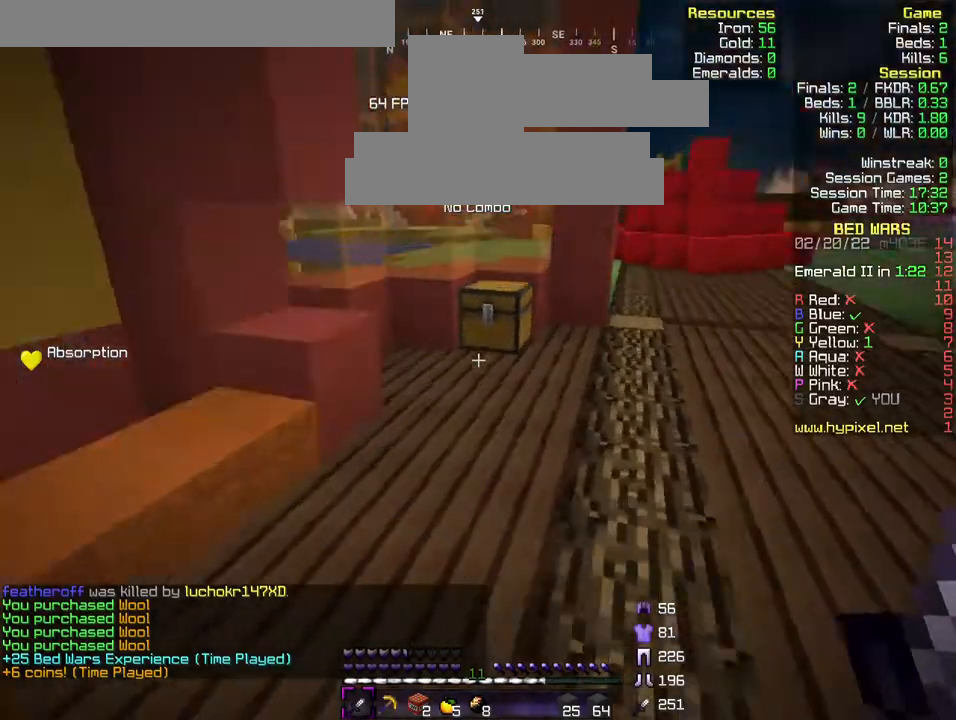
{"keys": ["w"], "events": []}
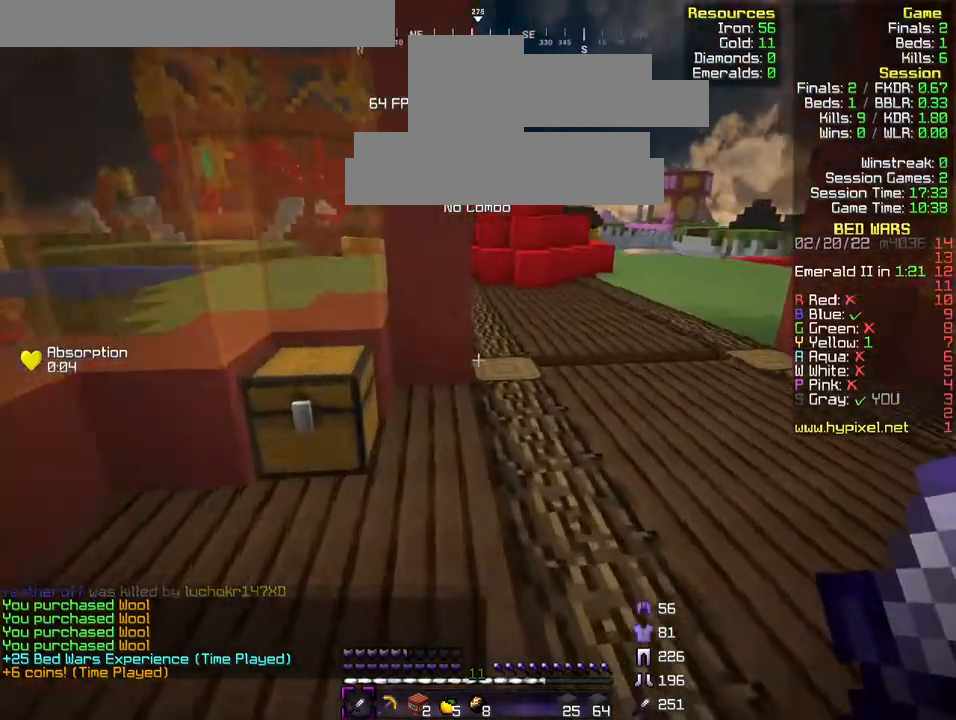
{"keys": ["d", "w"], "events": [[67, "d", "down"]]}
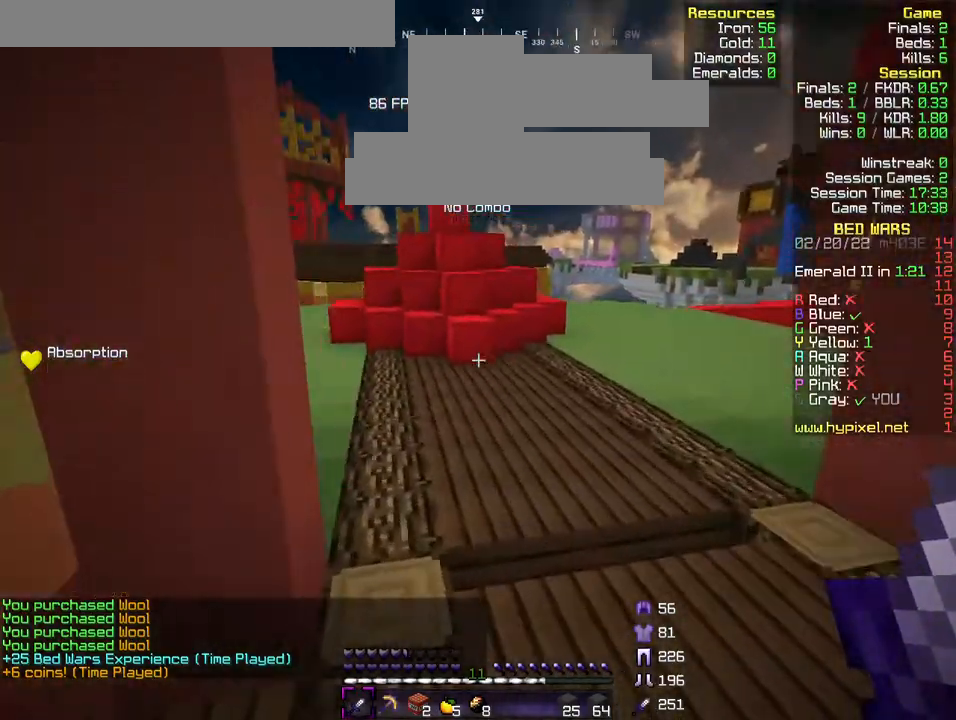
{"keys": ["d", "w"], "events": [[100, "d", "up"], [333, "d", "down"]]}
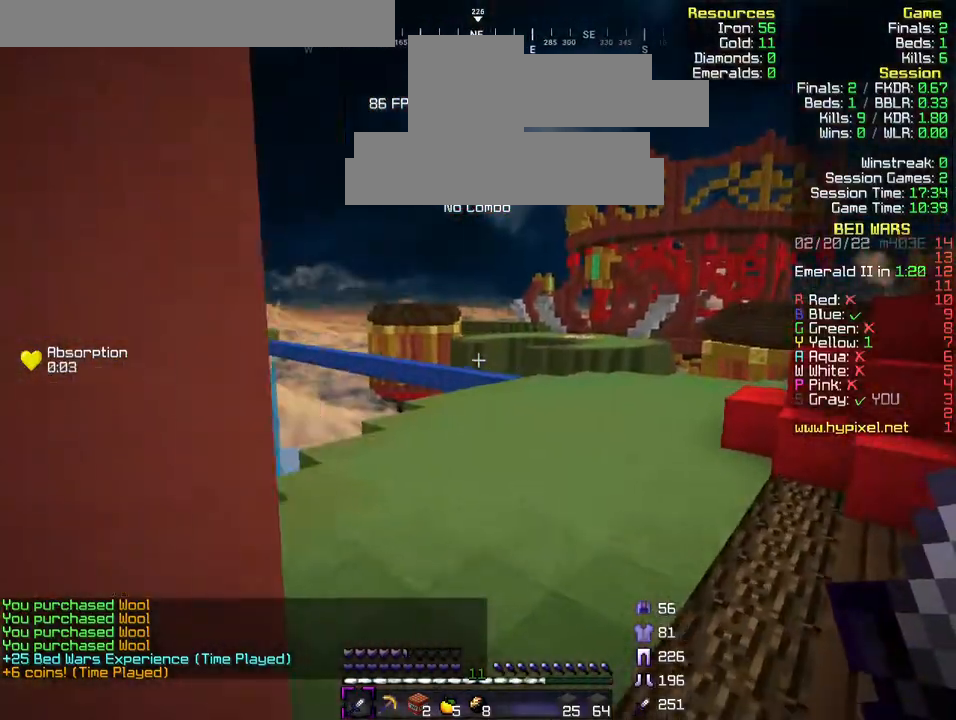
{"keys": ["w"], "events": [[100, "d", "up"]]}
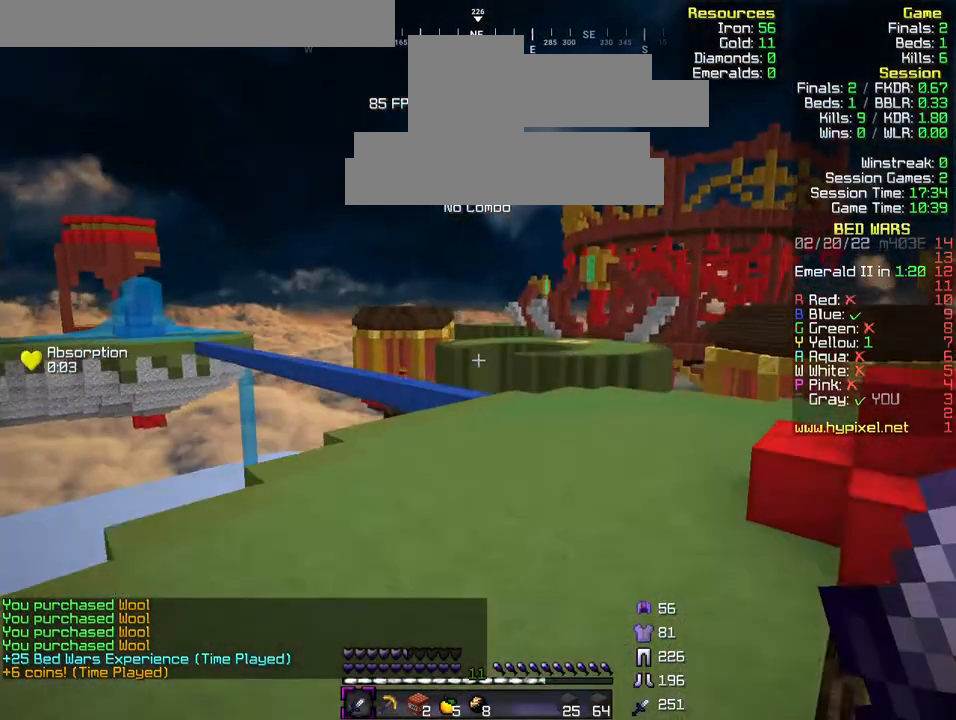
{"keys": ["d", "w"], "events": [[33, "d", "down"]]}
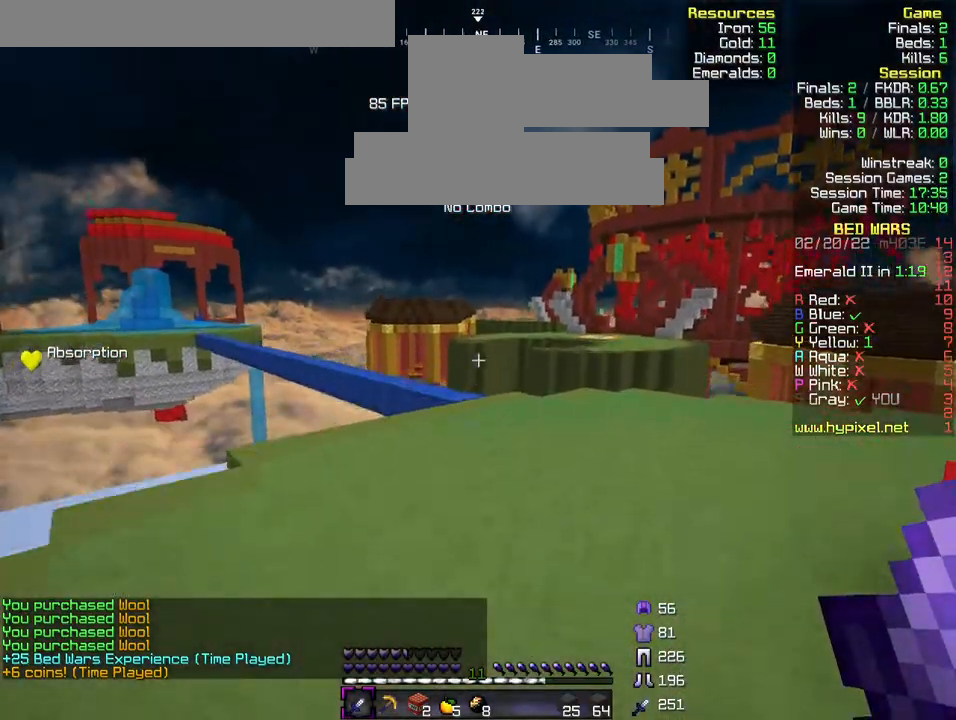
{"keys": ["d", "w"], "events": []}
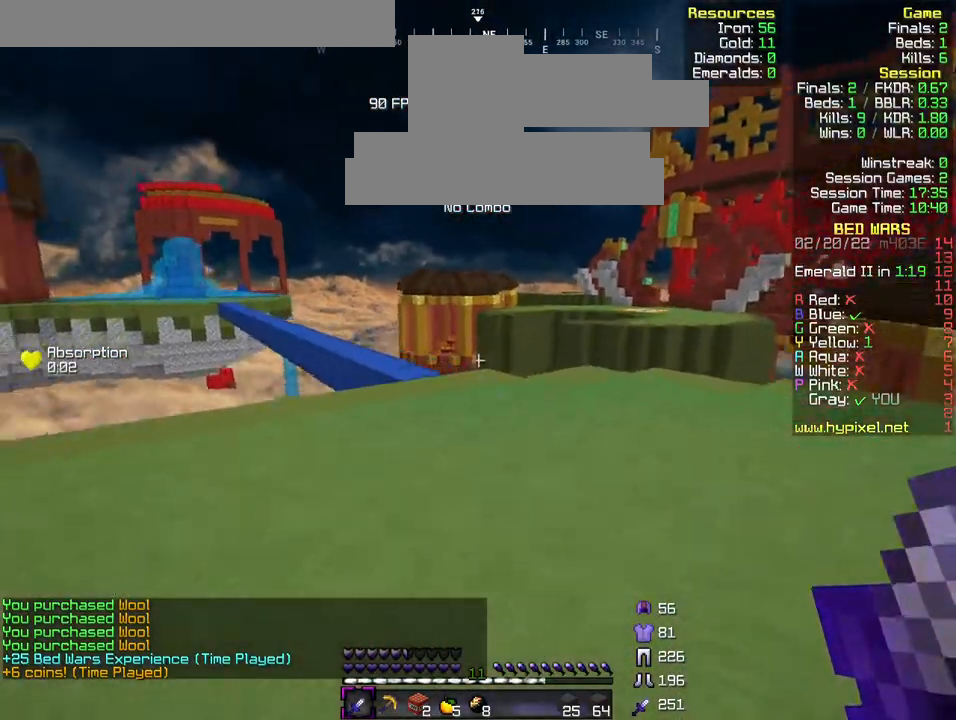
{"keys": ["w"], "events": [[133, "d", "up"]]}
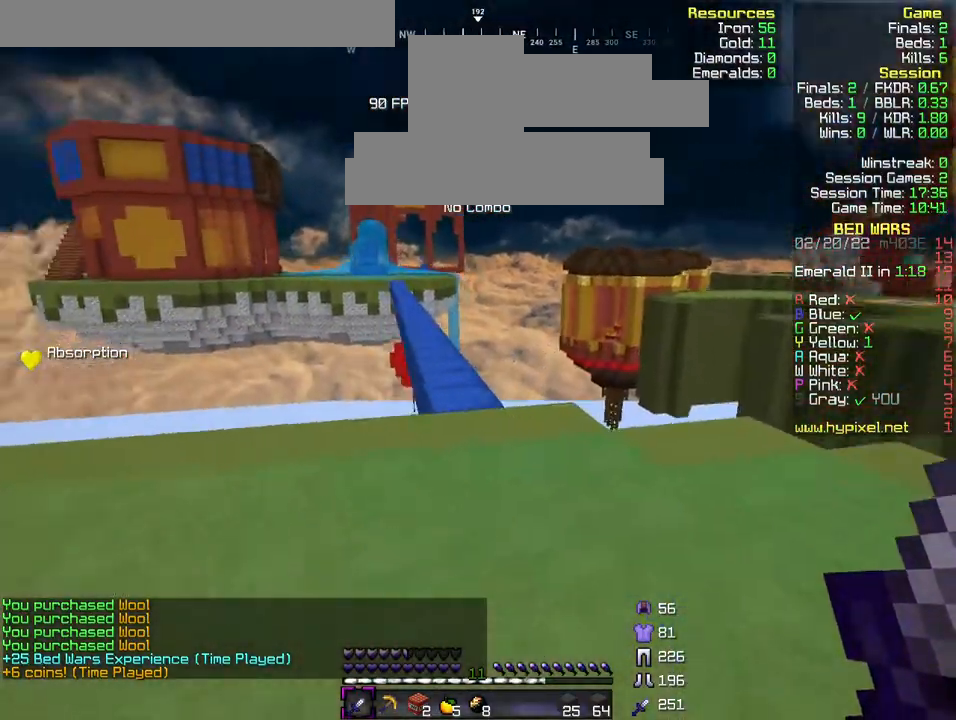
{"keys": ["w"]}
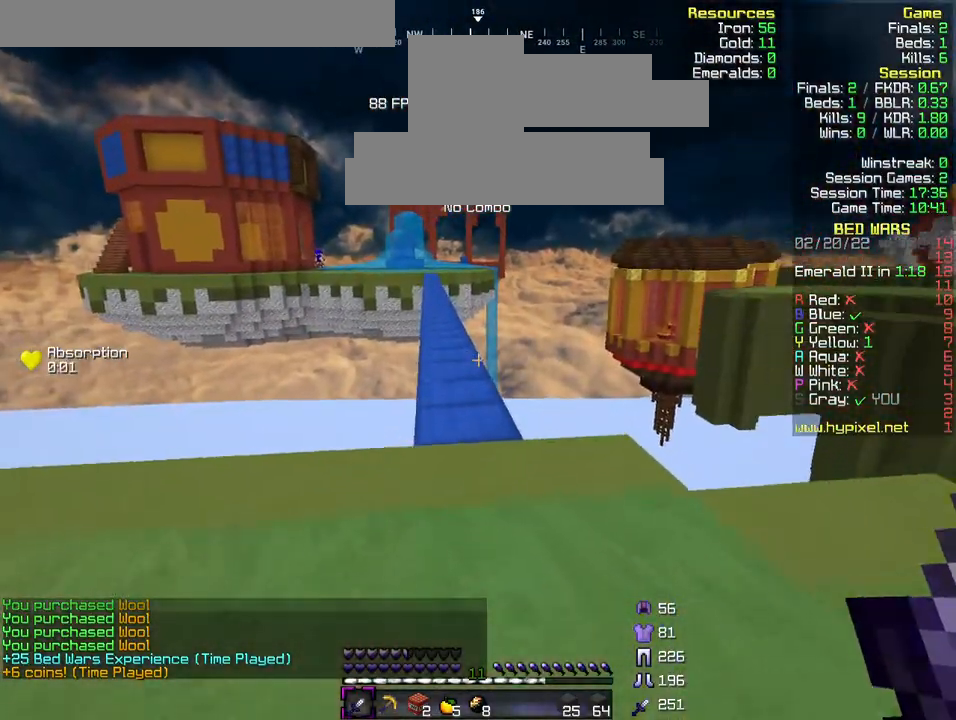
{"keys": ["d"], "events": [[400, "d", "down"], [500, "w", "up"]]}
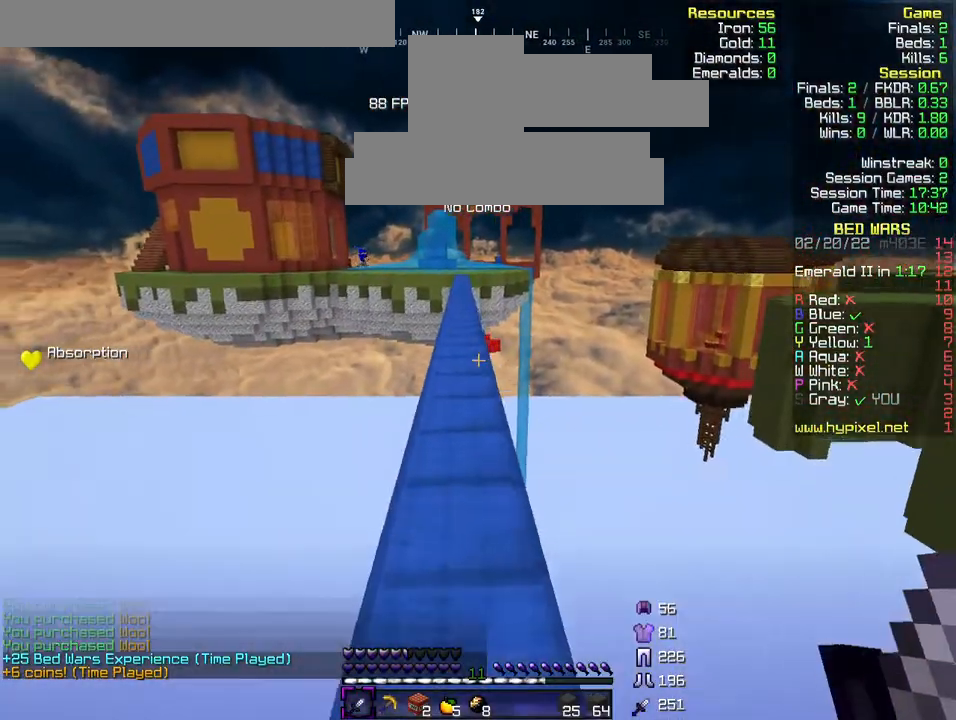
{"keys": [], "events": [[33, "d", "up"], [300, "w", "down"], [433, "w", "up"]]}
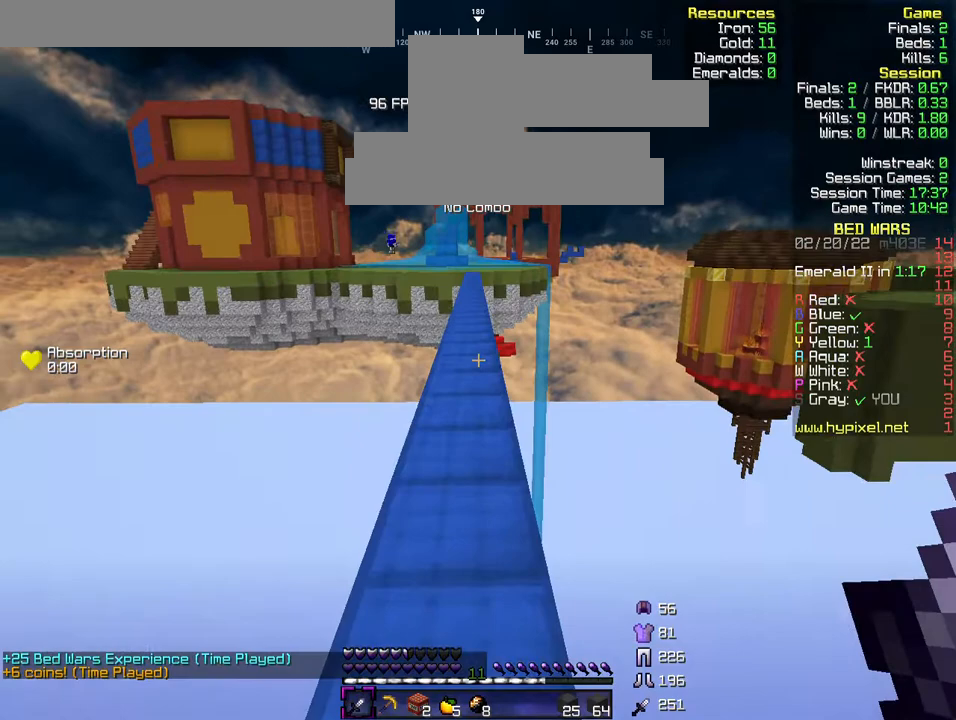
{"keys": ["w"], "events": [[67, "w", "down"]]}
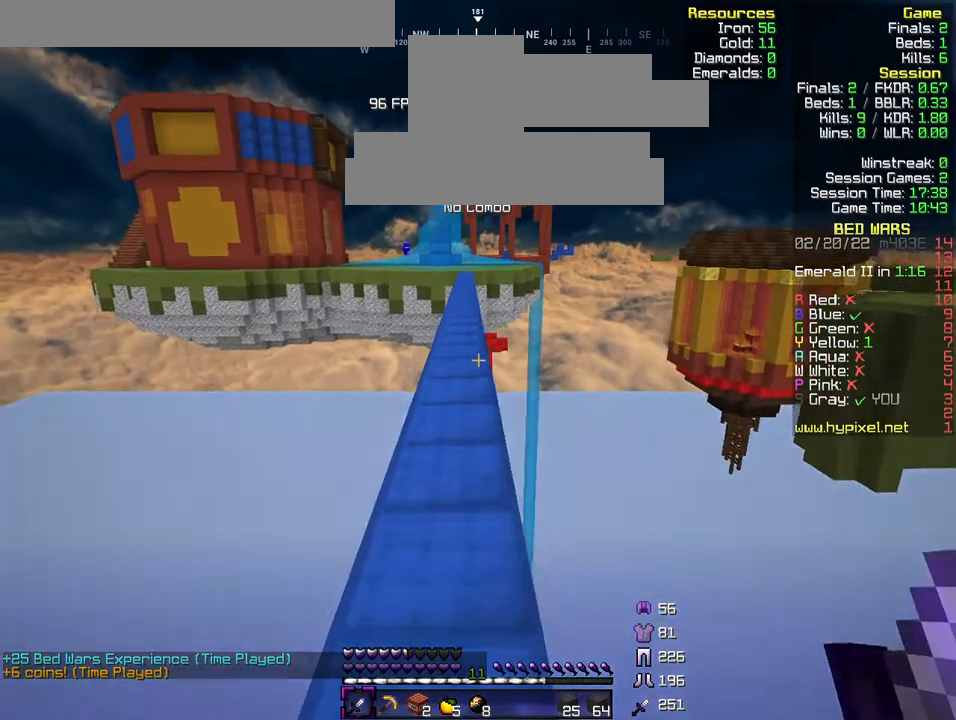
{"keys": ["w"], "events": [[233, "a", "down"], [300, "a", "up"]]}
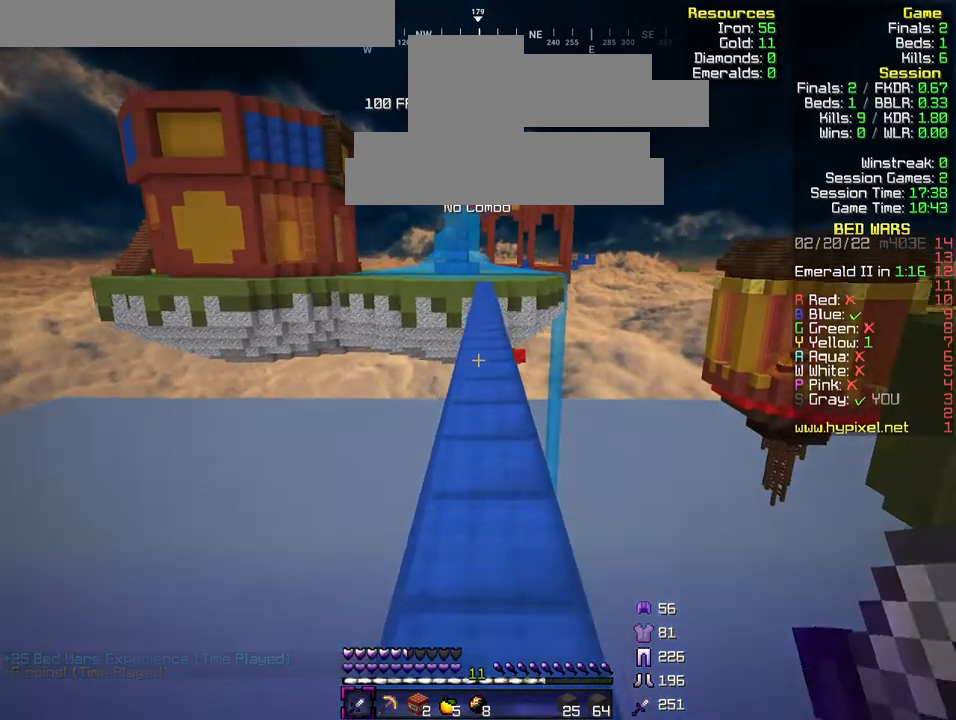
{"keys": ["w"], "events": []}
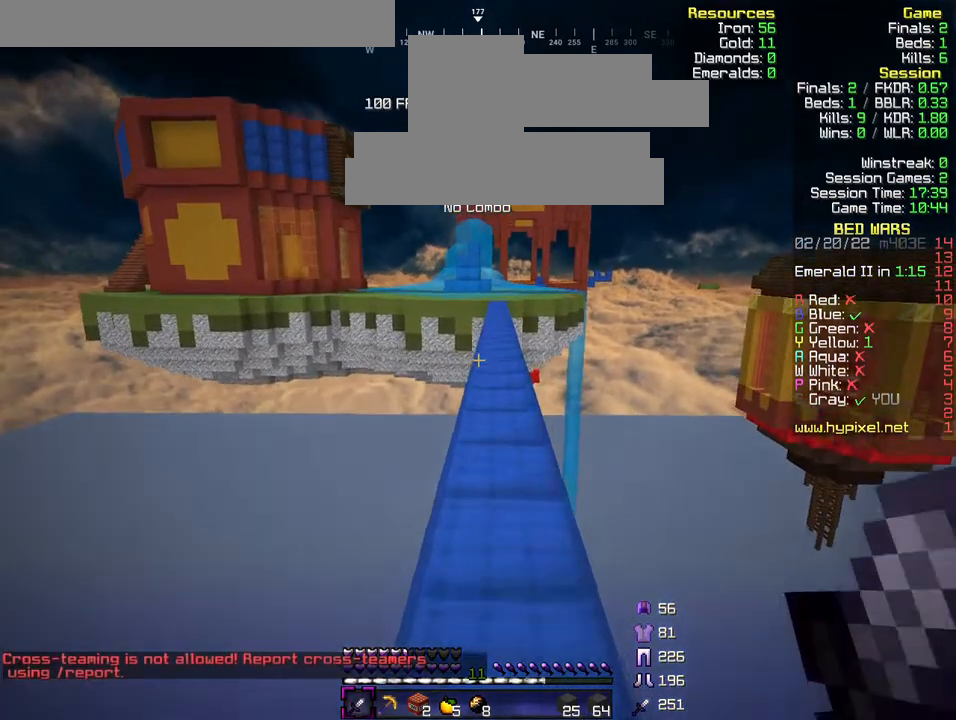
{"keys": ["w"], "events": []}
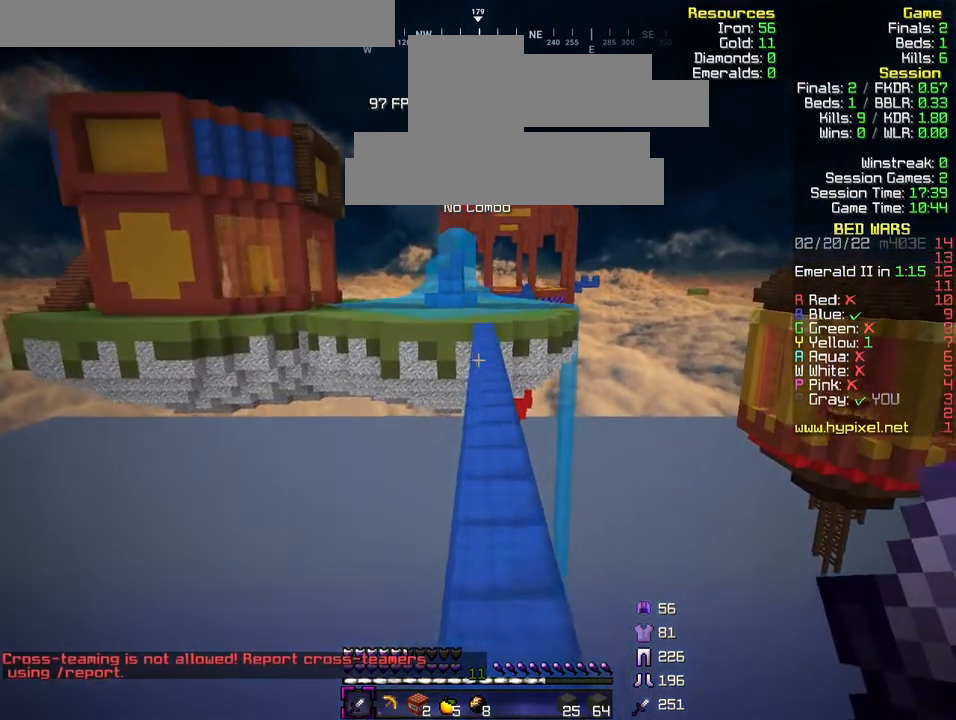
{"keys": ["d", "w"], "events": [[467, "d", "down"]]}
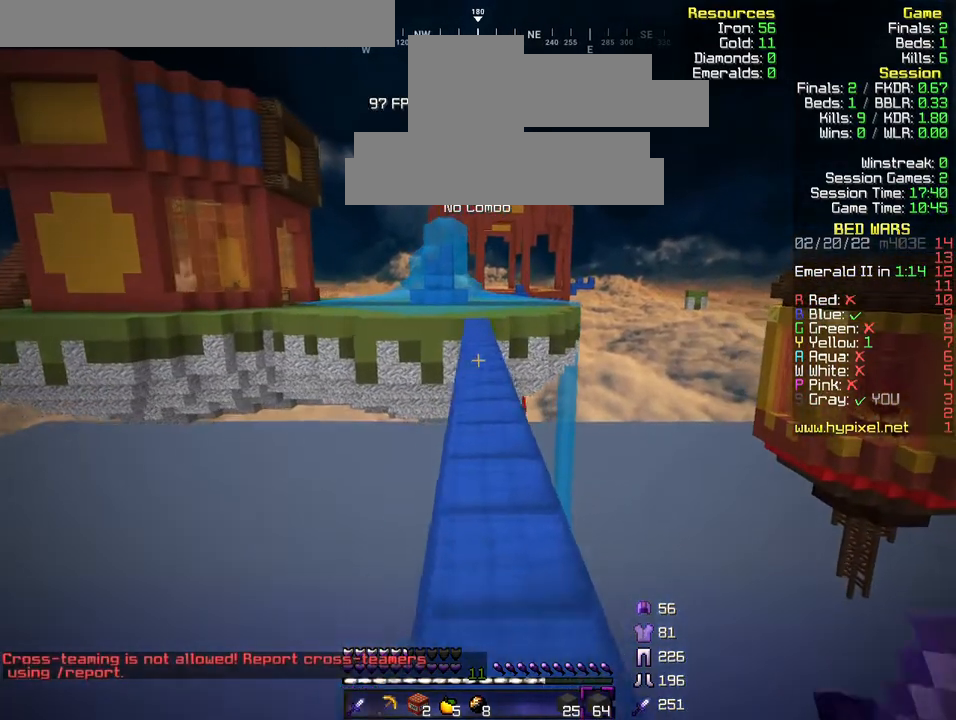
{"keys": ["w"], "events": [[67, "d", "up"]]}
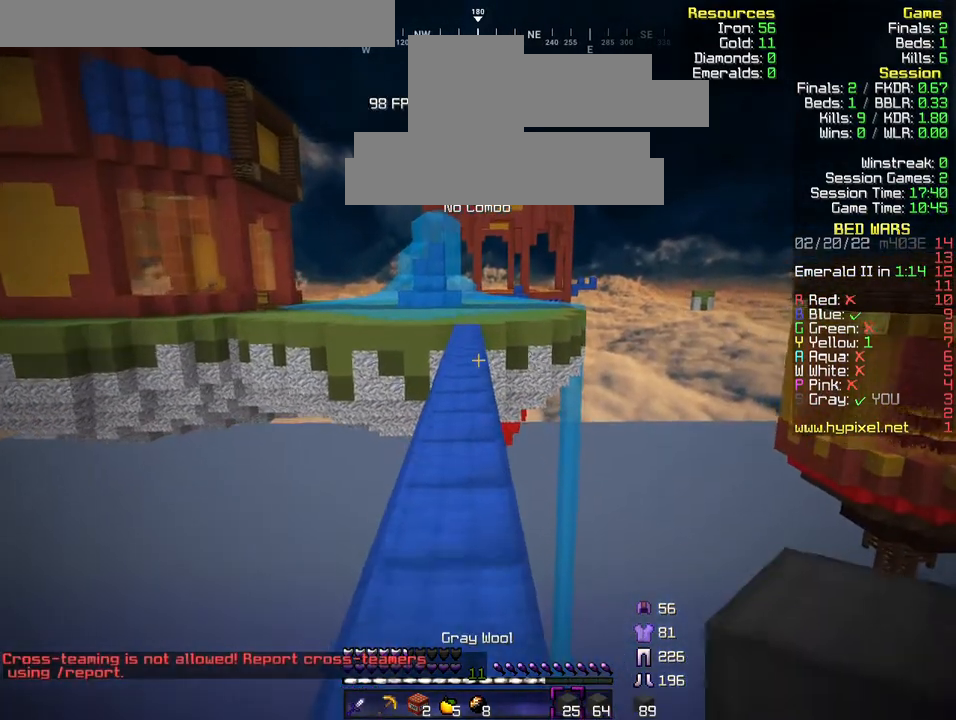
{"keys": ["w"], "events": []}
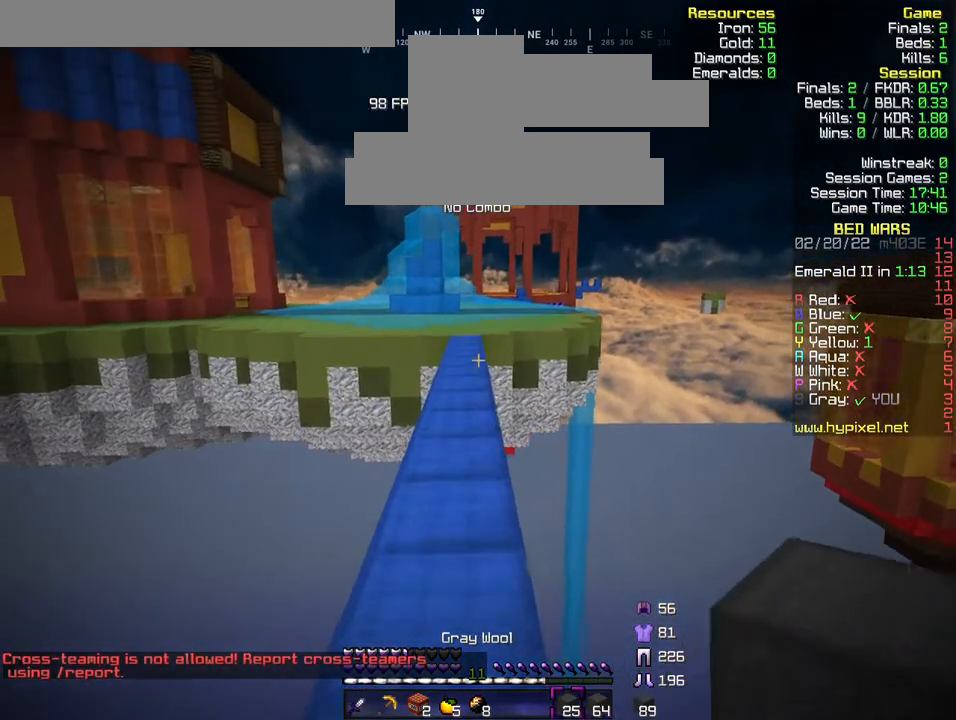
{"keys": ["w"], "events": []}
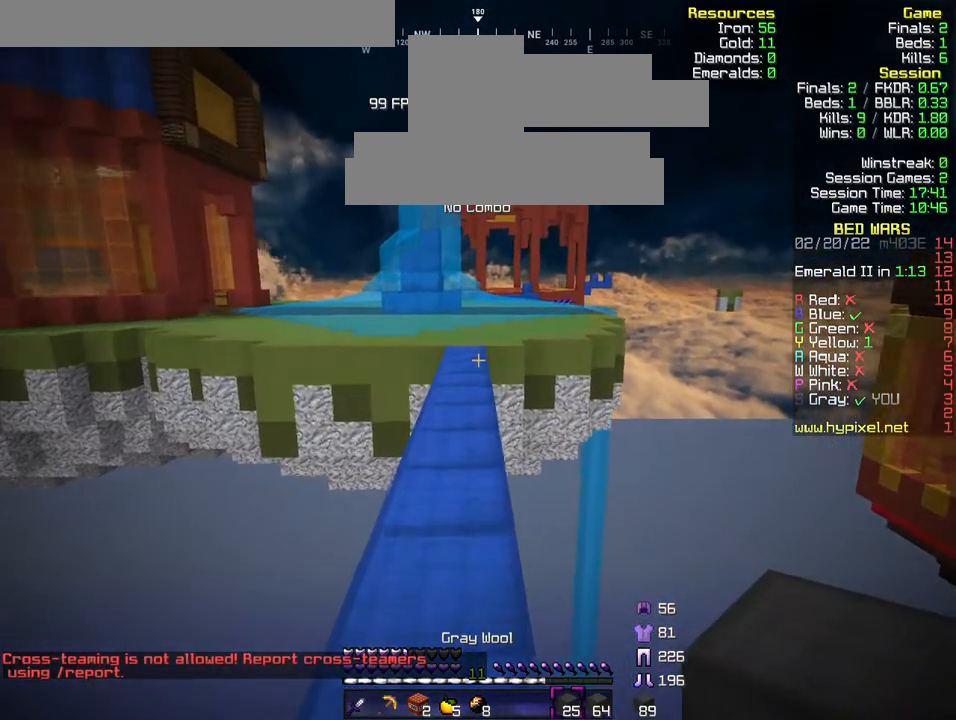
{"keys": ["w"], "events": []}
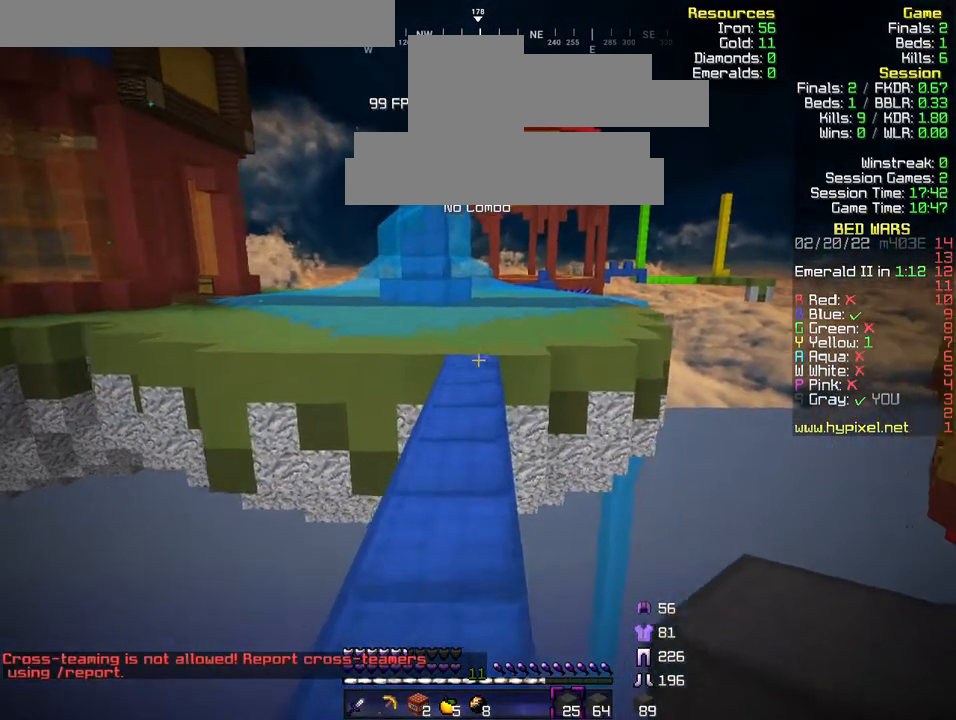
{"keys": ["w"], "events": []}
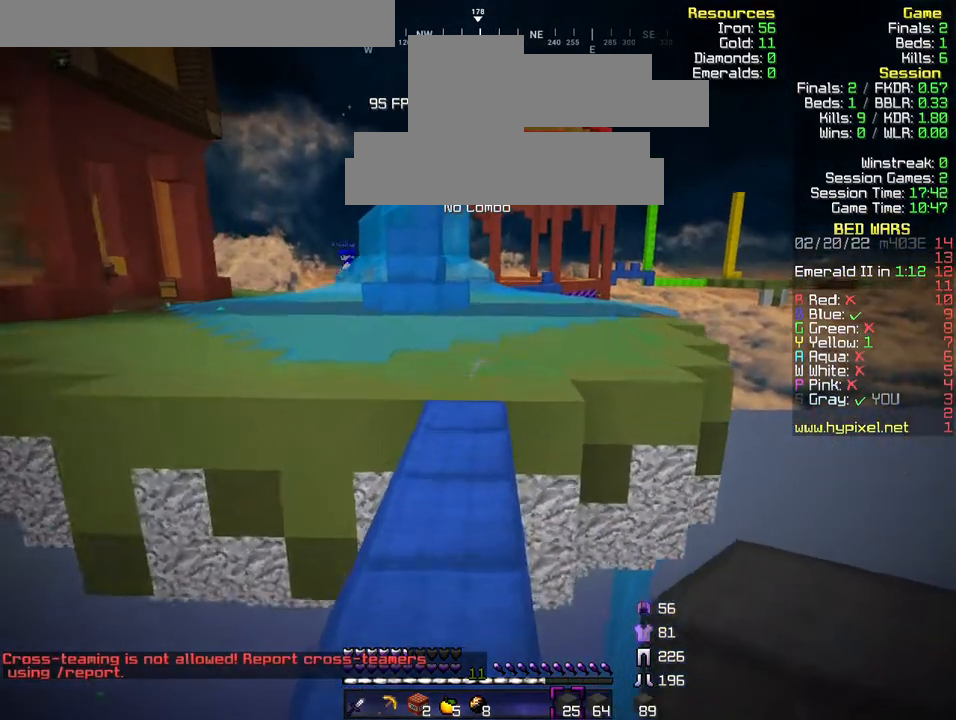
{"keys": [], "events": [[100, "w", "up"]]}